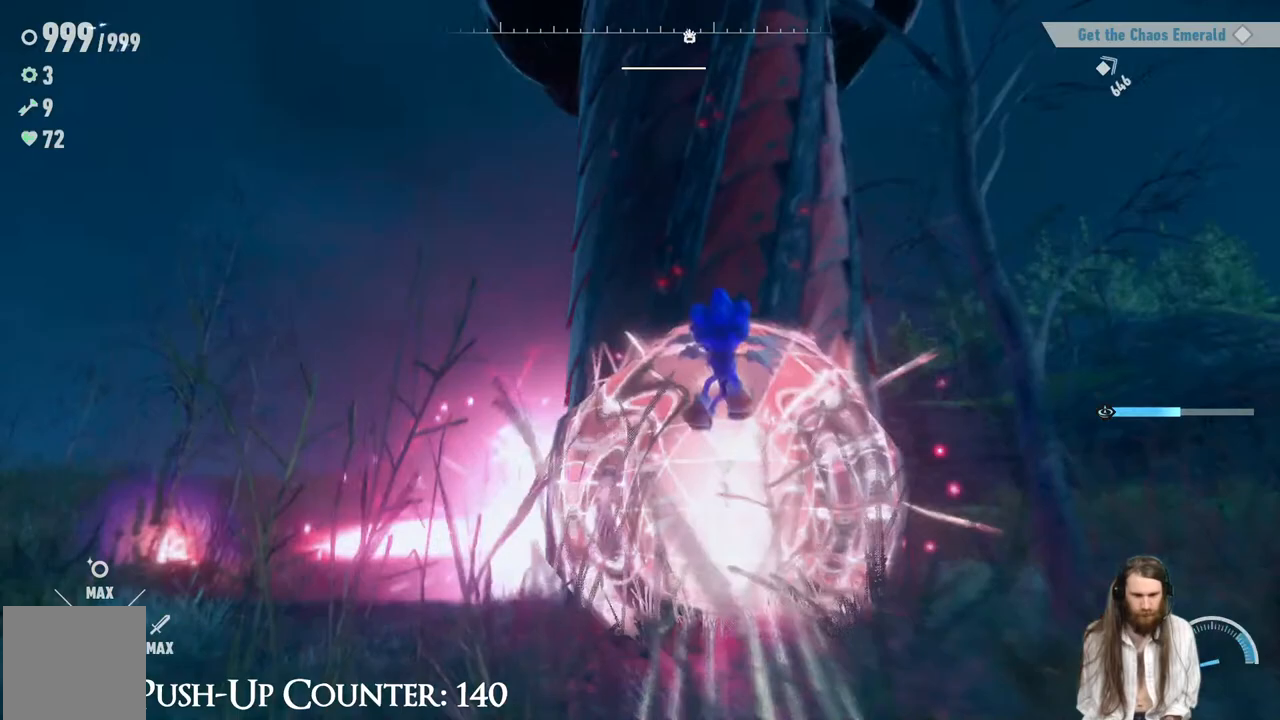
Gameplay with a controller (Xbox layout); each line is a JSON object with the inputs held at the frame after it. "events" lists button and stick changes between this image and that frame as [ms after this image, input, new state], when the widget could be followed in between. Not read: L3 R3.
{"buttons": ["A", "R1"], "left_stick": "up-right", "right_stick": "center", "events": [[83, "left_stick", "up-right"], [450, "A", "down"], [500, "R1", "down"]]}
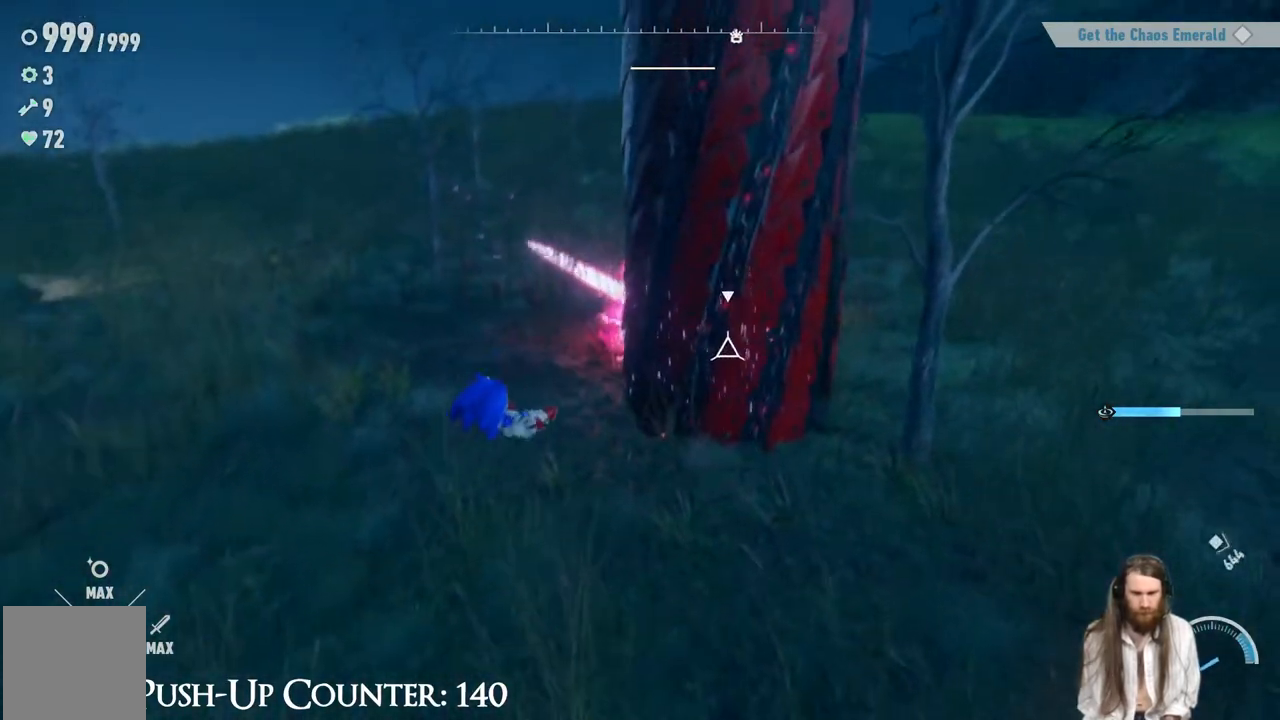
{"buttons": [], "left_stick": "down-right", "right_stick": "center", "events": [[17, "R2", "down"], [150, "R2", "up"], [200, "A", "up"], [217, "R1", "up"], [367, "left_stick", "right"], [417, "left_stick", "down-right"]]}
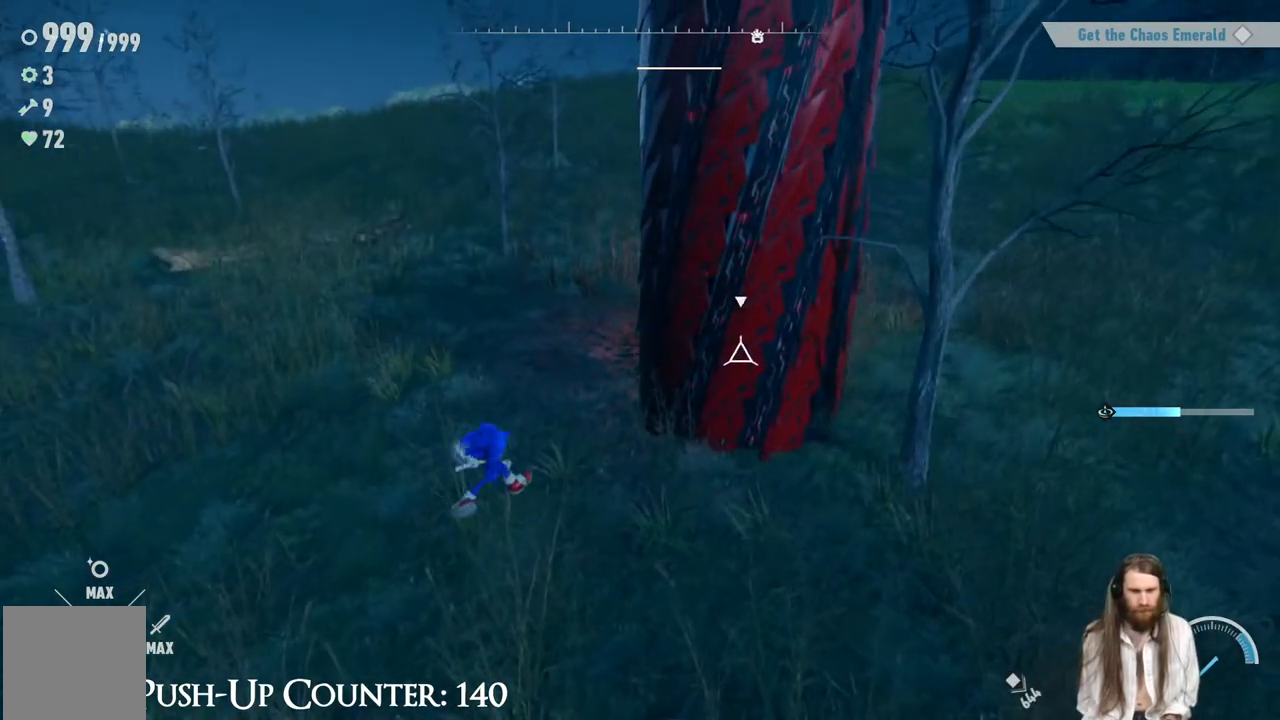
{"buttons": [], "left_stick": "down-right", "right_stick": "center", "events": []}
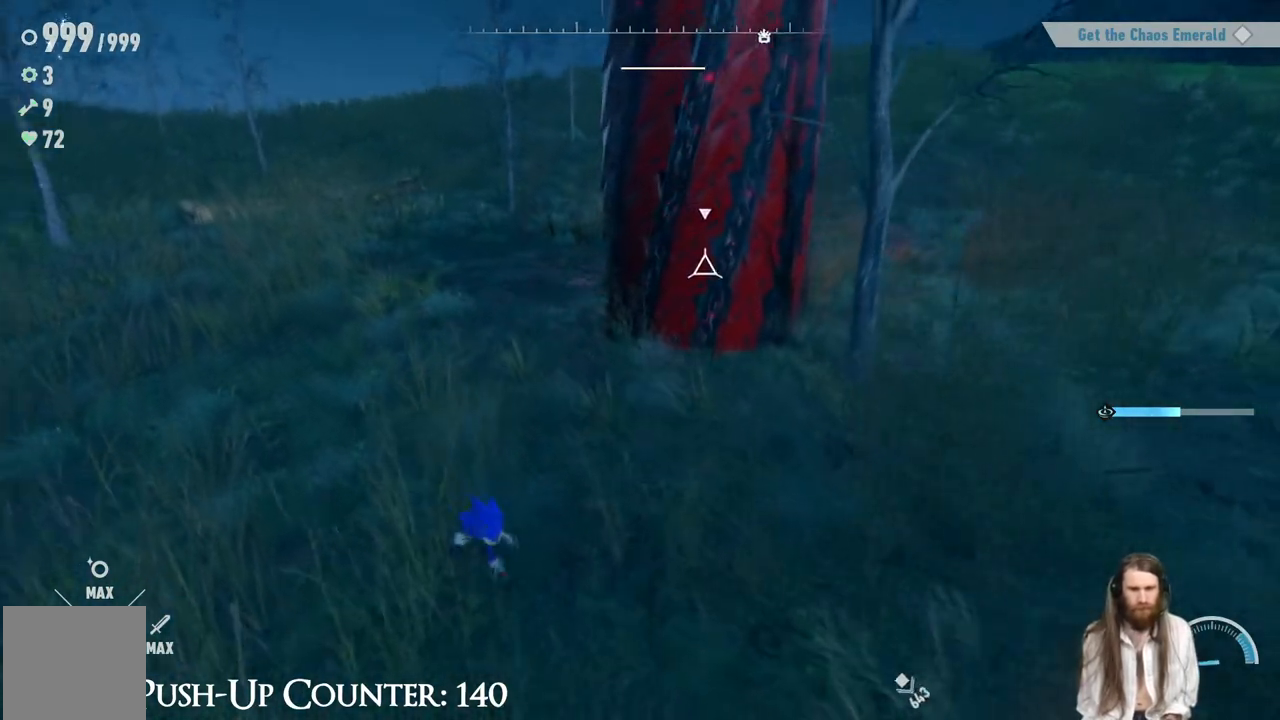
{"buttons": [], "left_stick": "down-right", "right_stick": "center", "events": [[100, "right_stick", "up"], [250, "right_stick", "center"]]}
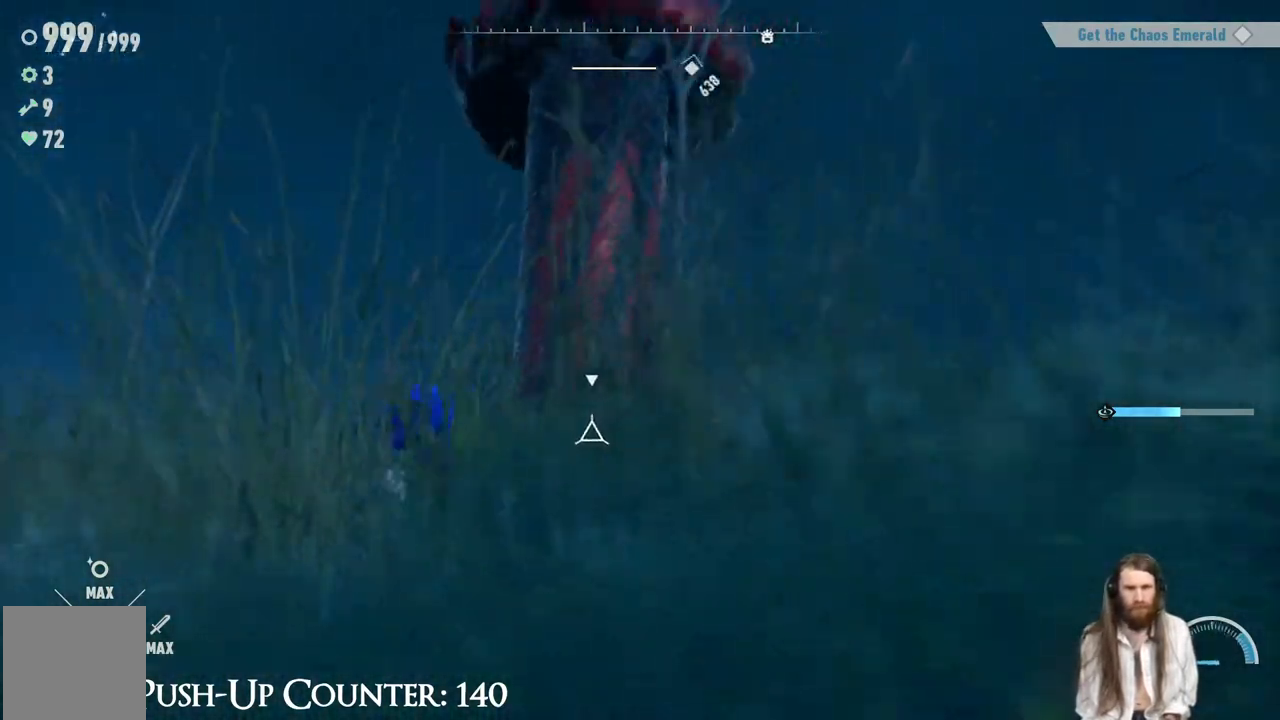
{"buttons": ["R2"], "left_stick": "down-right", "right_stick": "center", "events": [[183, "R2", "down"]]}
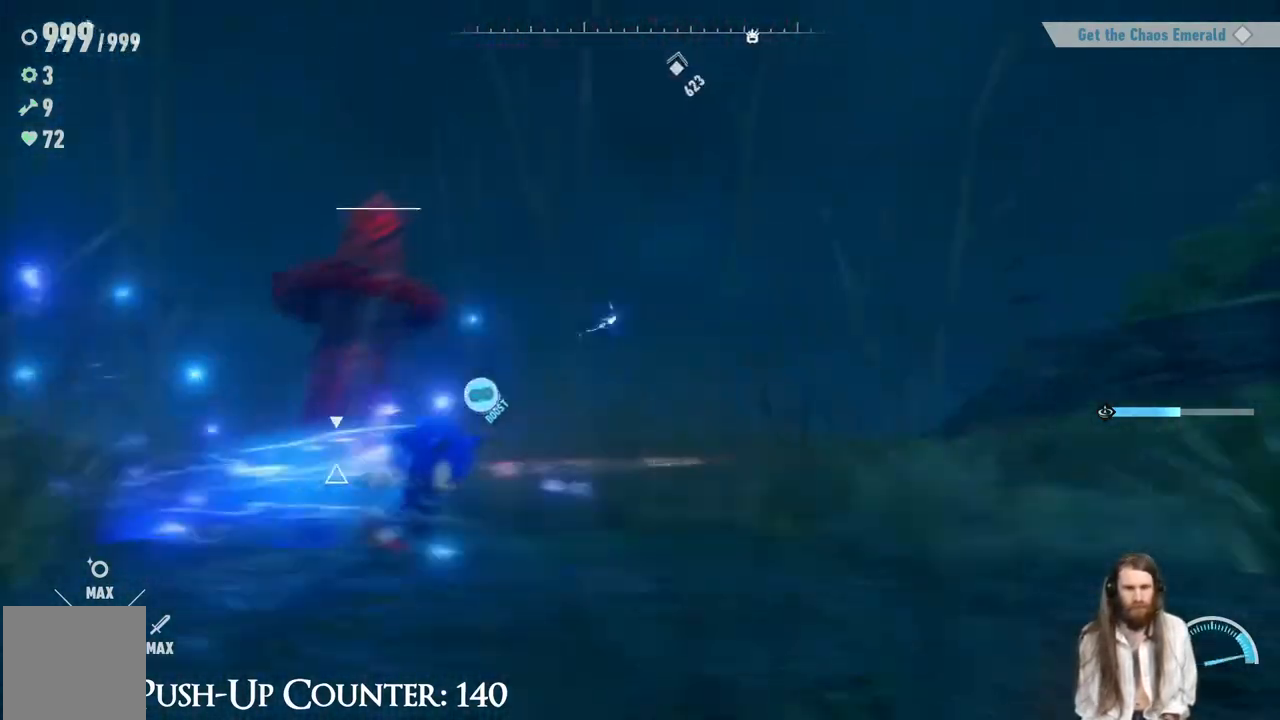
{"buttons": ["R2"], "left_stick": "up-right", "right_stick": "left", "events": [[17, "left_stick", "right"], [17, "right_stick", "down-left"], [200, "left_stick", "up-right"], [217, "right_stick", "center"], [350, "right_stick", "left"]]}
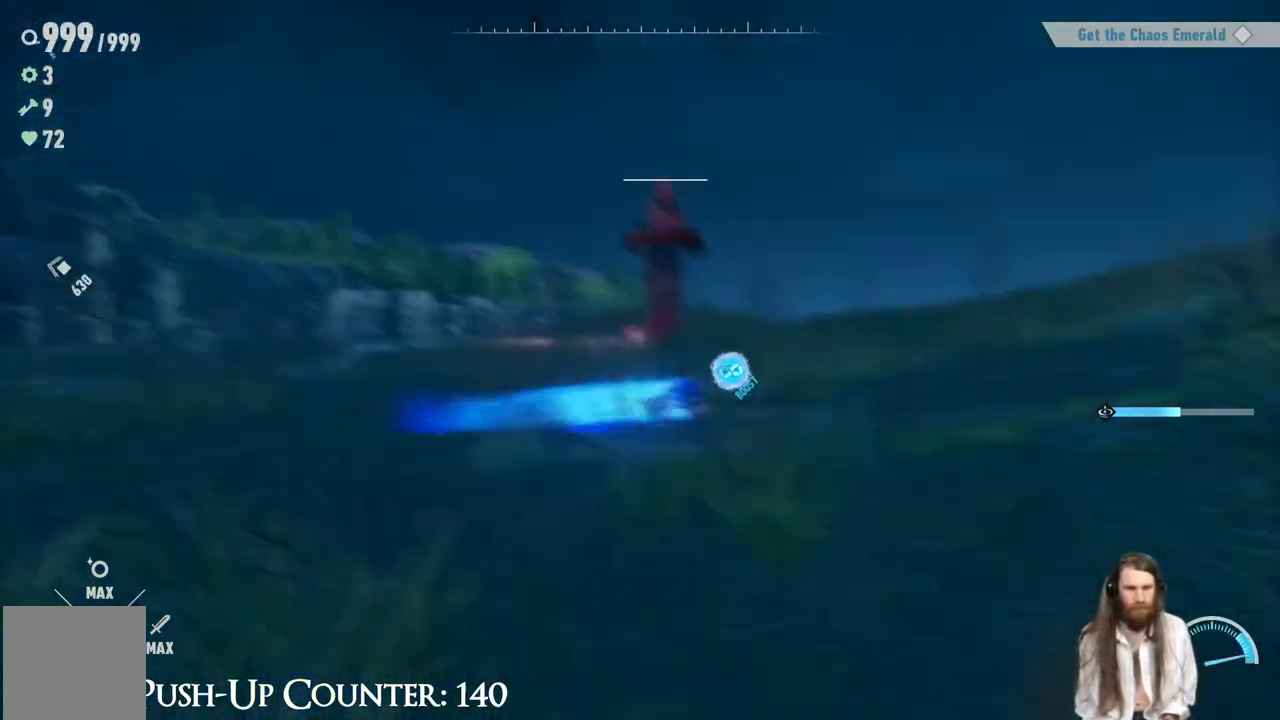
{"buttons": ["R2"], "left_stick": "right", "right_stick": "center", "events": [[50, "right_stick", "center"], [183, "right_stick", "left"], [317, "left_stick", "right"], [367, "right_stick", "center"]]}
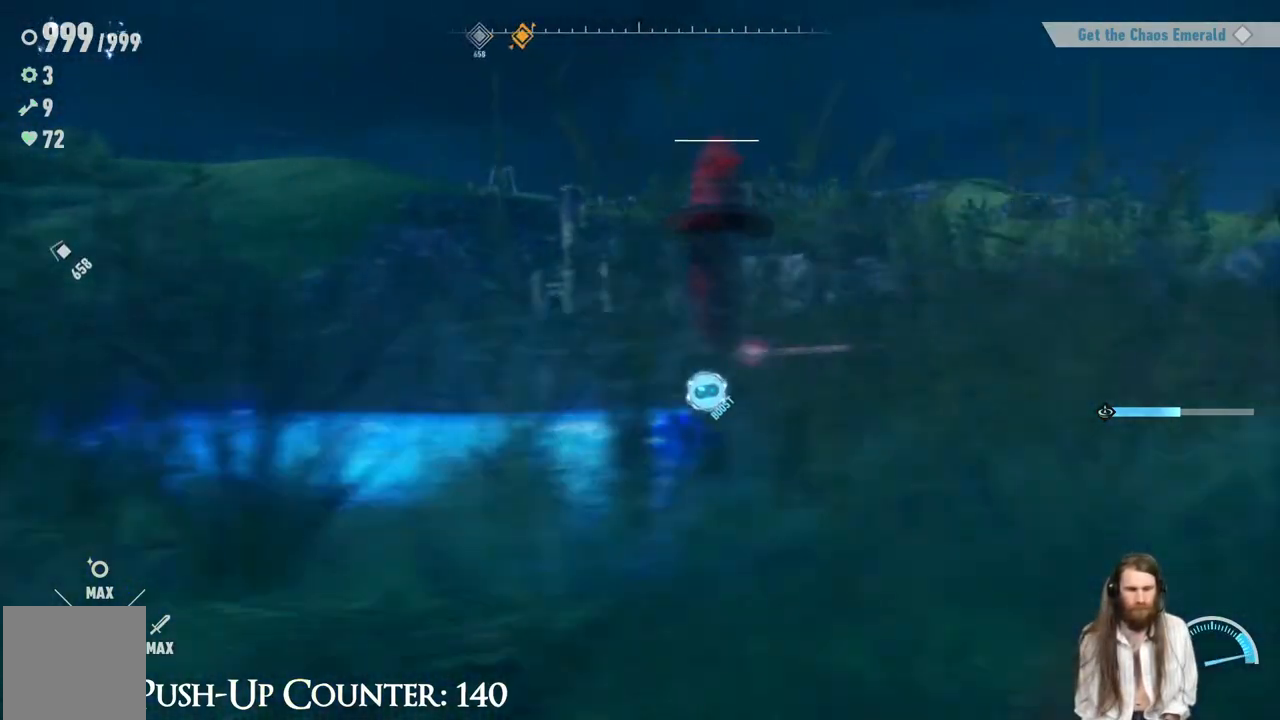
{"buttons": ["A"], "left_stick": "up-left", "right_stick": "center", "events": [[117, "right_stick", "left"], [150, "left_stick", "up"], [183, "right_stick", "center"], [233, "R2", "up"], [267, "left_stick", "up-left"], [433, "A", "down"]]}
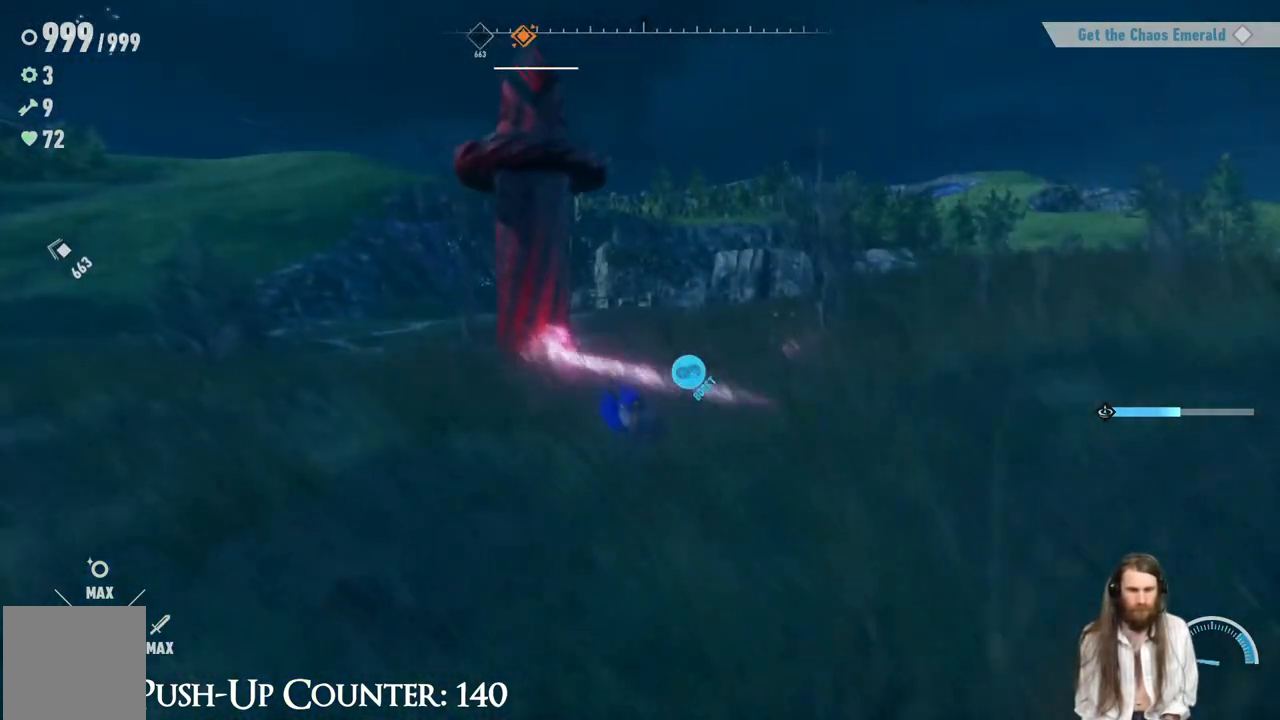
{"buttons": [], "left_stick": "left", "right_stick": "center", "events": [[433, "left_stick", "left"], [450, "A", "up"]]}
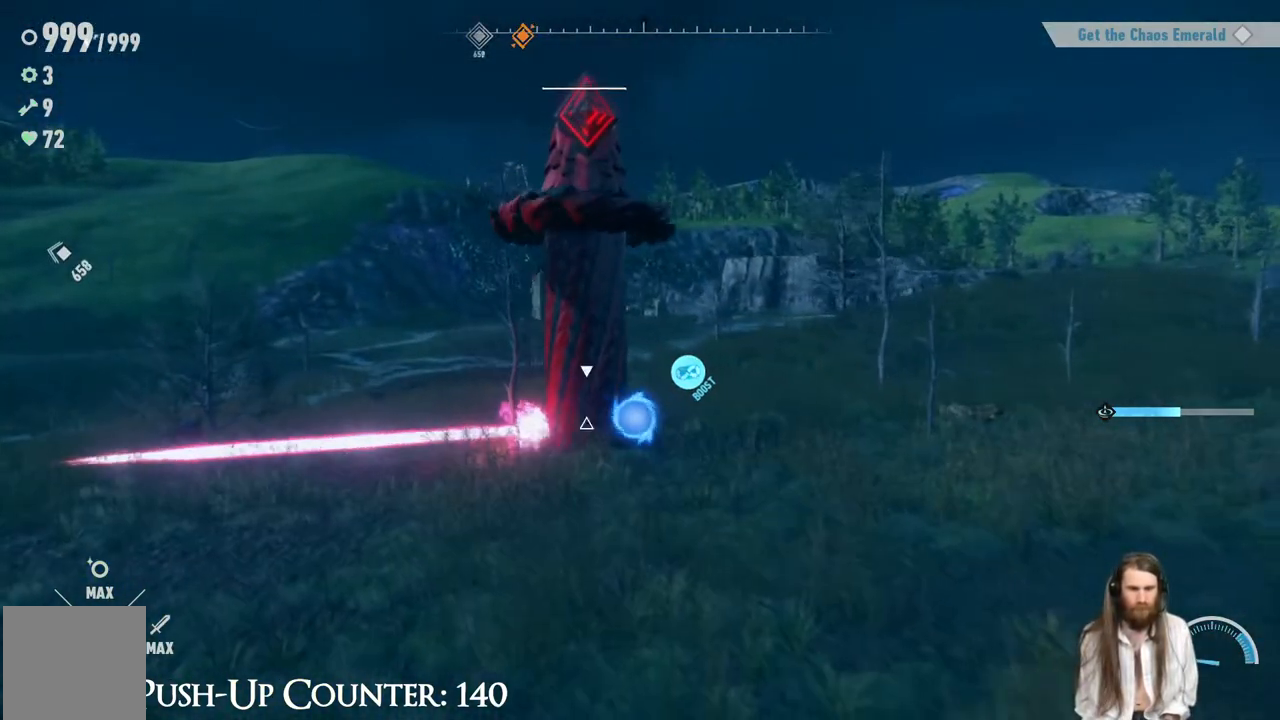
{"buttons": [], "left_stick": "up", "right_stick": "center", "events": [[317, "X", "down"], [483, "left_stick", "up"], [500, "X", "up"]]}
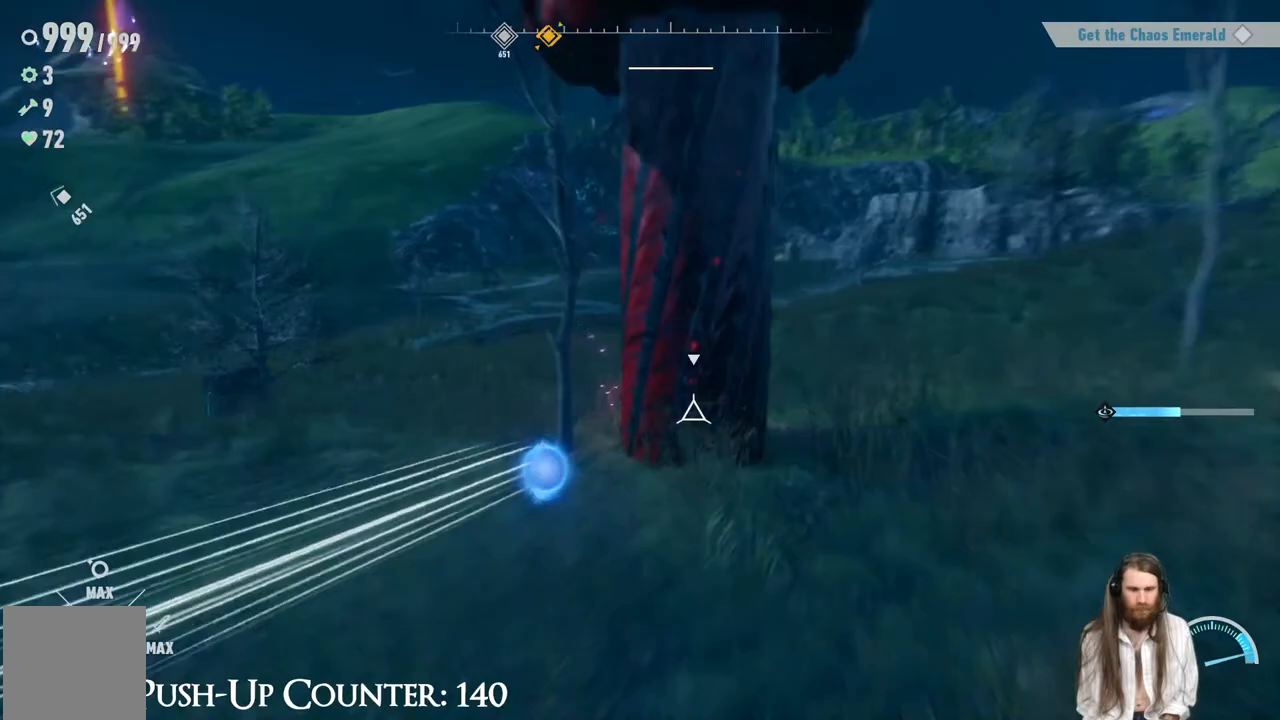
{"buttons": [], "left_stick": "center", "right_stick": "center", "events": [[267, "X", "down"], [283, "left_stick", "center"], [367, "X", "up"]]}
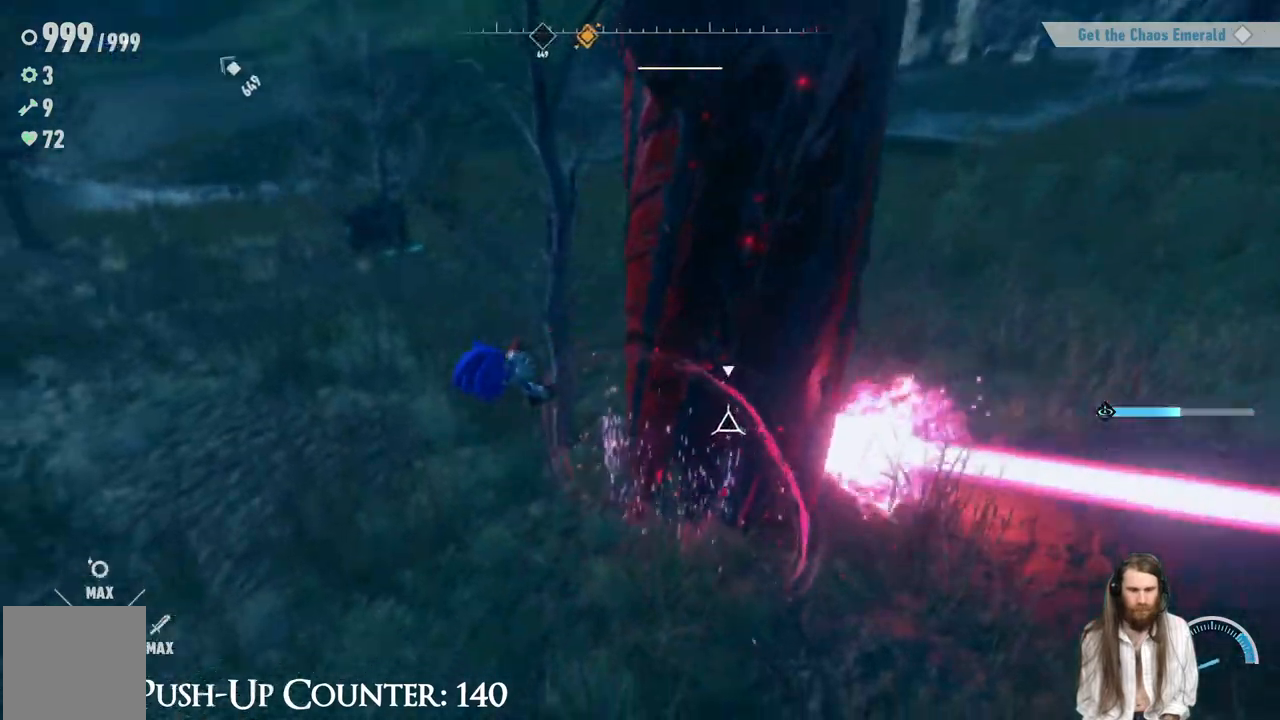
{"buttons": ["A", "R1"], "left_stick": "down-left", "right_stick": "center", "events": [[83, "A", "down"], [83, "left_stick", "up-left"], [183, "left_stick", "down-left"], [350, "R1", "down"], [400, "X", "down"], [500, "X", "up"]]}
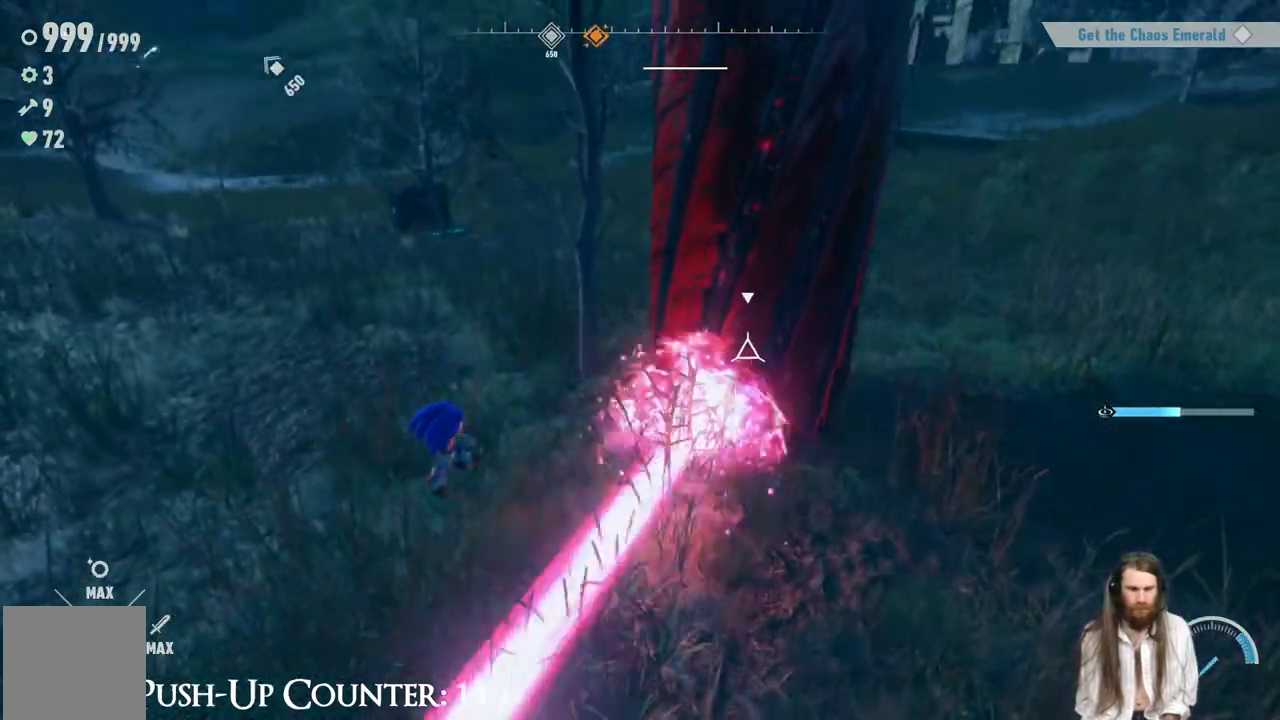
{"buttons": [], "left_stick": "down-left", "right_stick": "center", "events": [[33, "R1", "up"], [50, "A", "up"], [100, "A", "down"], [150, "L1", "down"], [167, "B", "down"], [167, "L1", "up"], [167, "R1", "down"], [217, "B", "up"], [217, "R1", "up"], [300, "A", "up"]]}
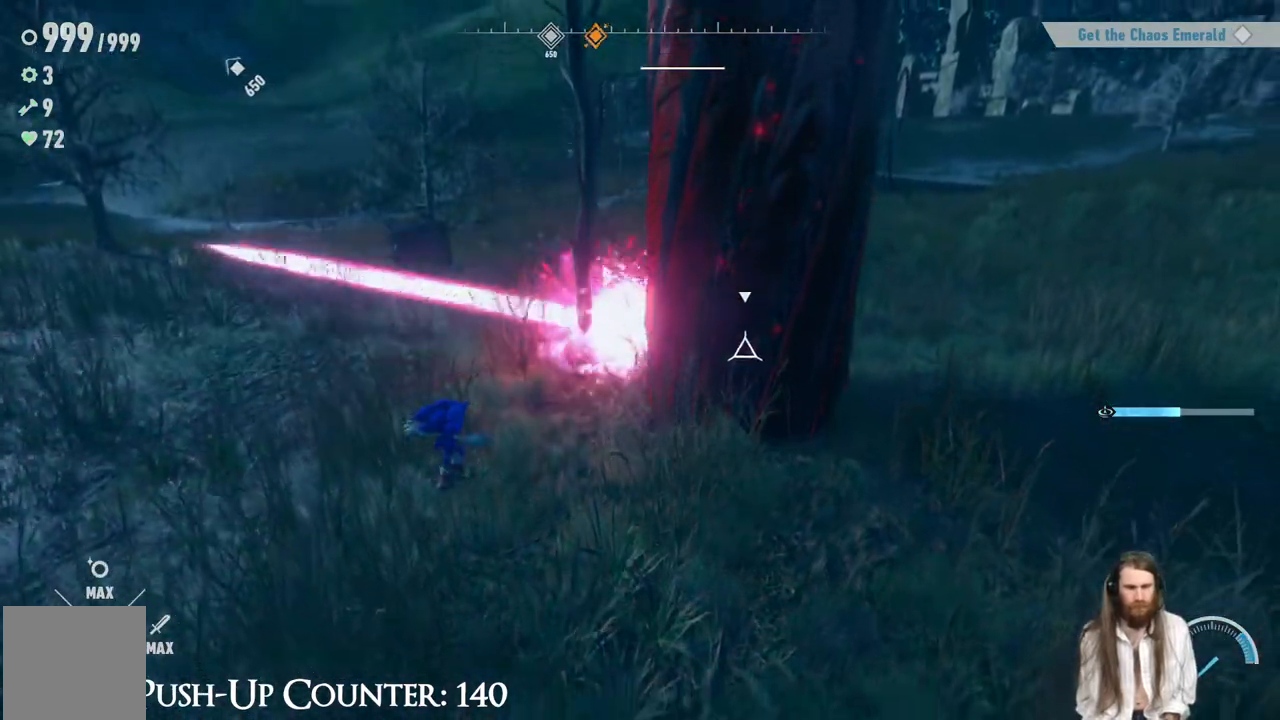
{"buttons": [], "left_stick": "center", "right_stick": "center", "events": [[400, "left_stick", "up-left"], [483, "left_stick", "center"]]}
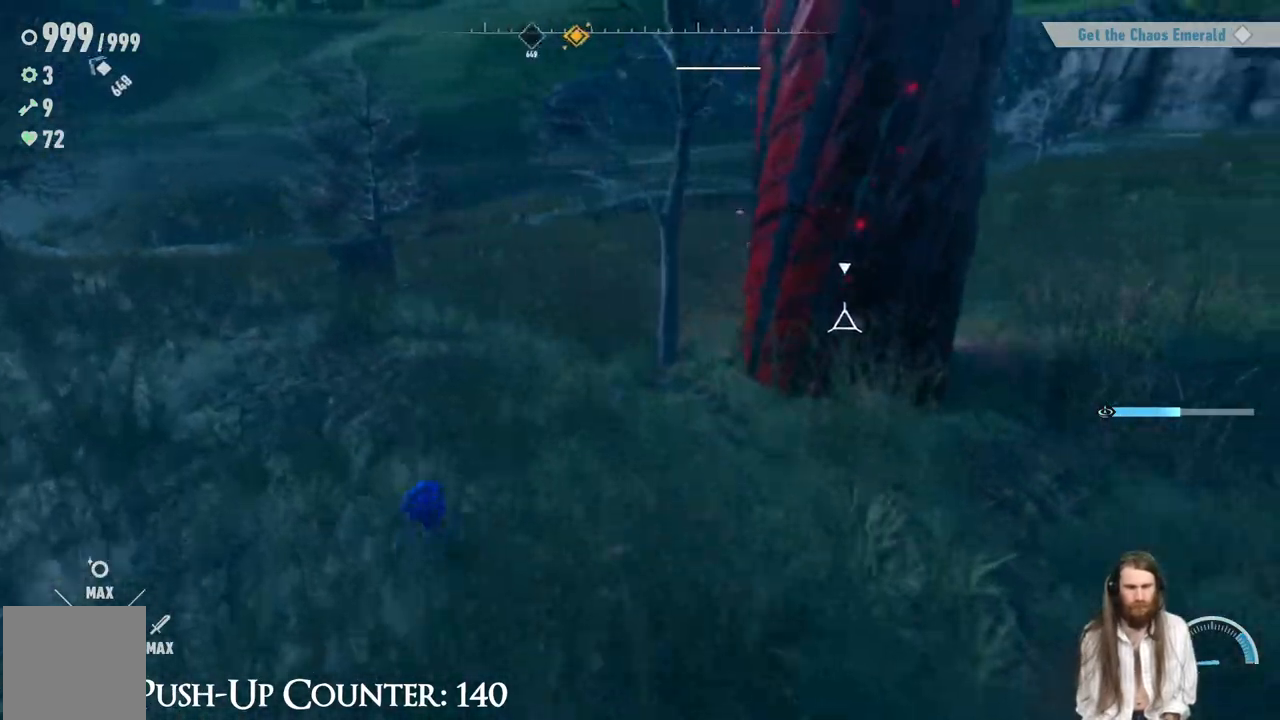
{"buttons": ["A"], "left_stick": "up", "right_stick": "center", "events": [[100, "A", "down"], [167, "left_stick", "up"]]}
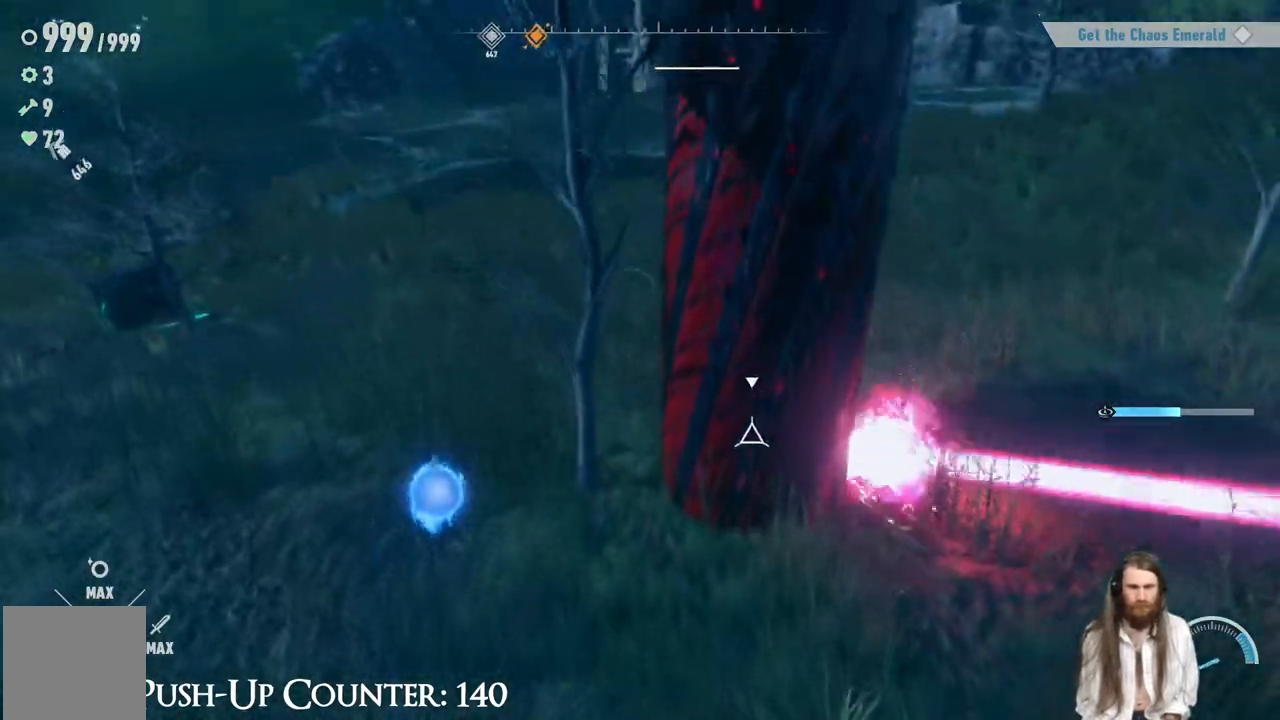
{"buttons": ["L2"], "left_stick": "center", "right_stick": "center", "events": [[33, "left_stick", "center"], [67, "L2", "down"], [367, "A", "up"]]}
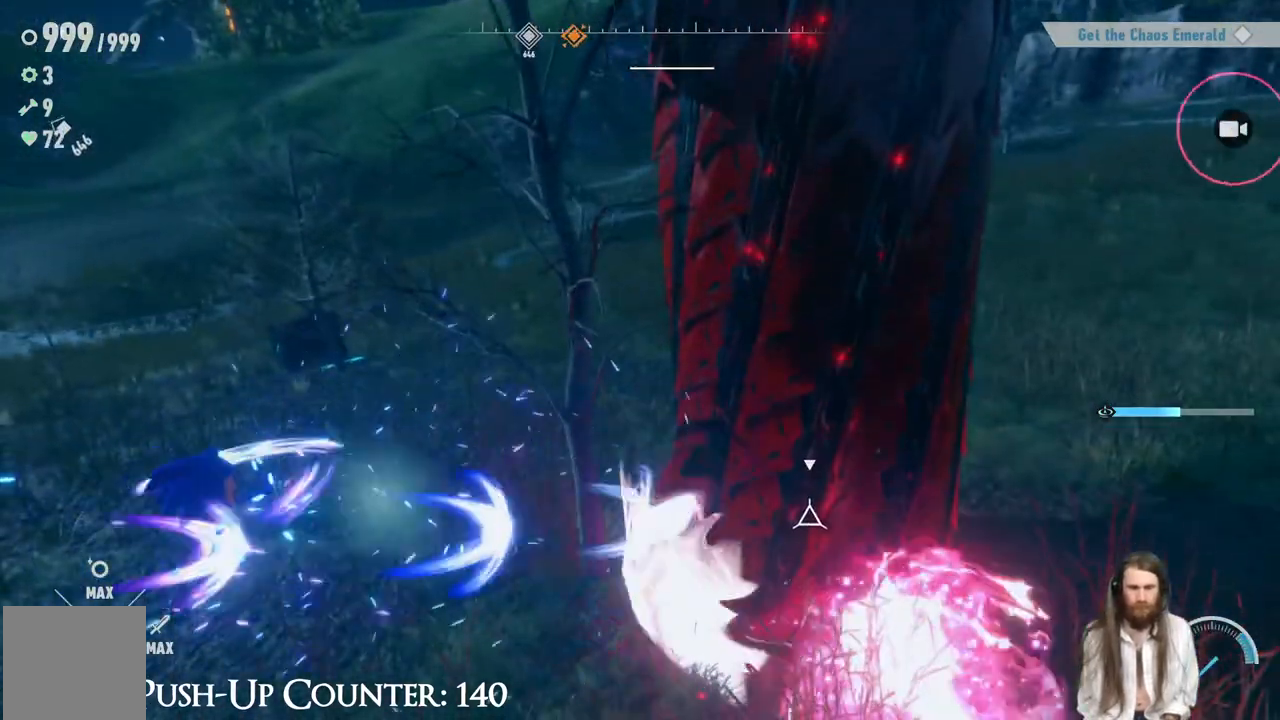
{"buttons": ["L2"], "left_stick": "center", "right_stick": "center", "events": []}
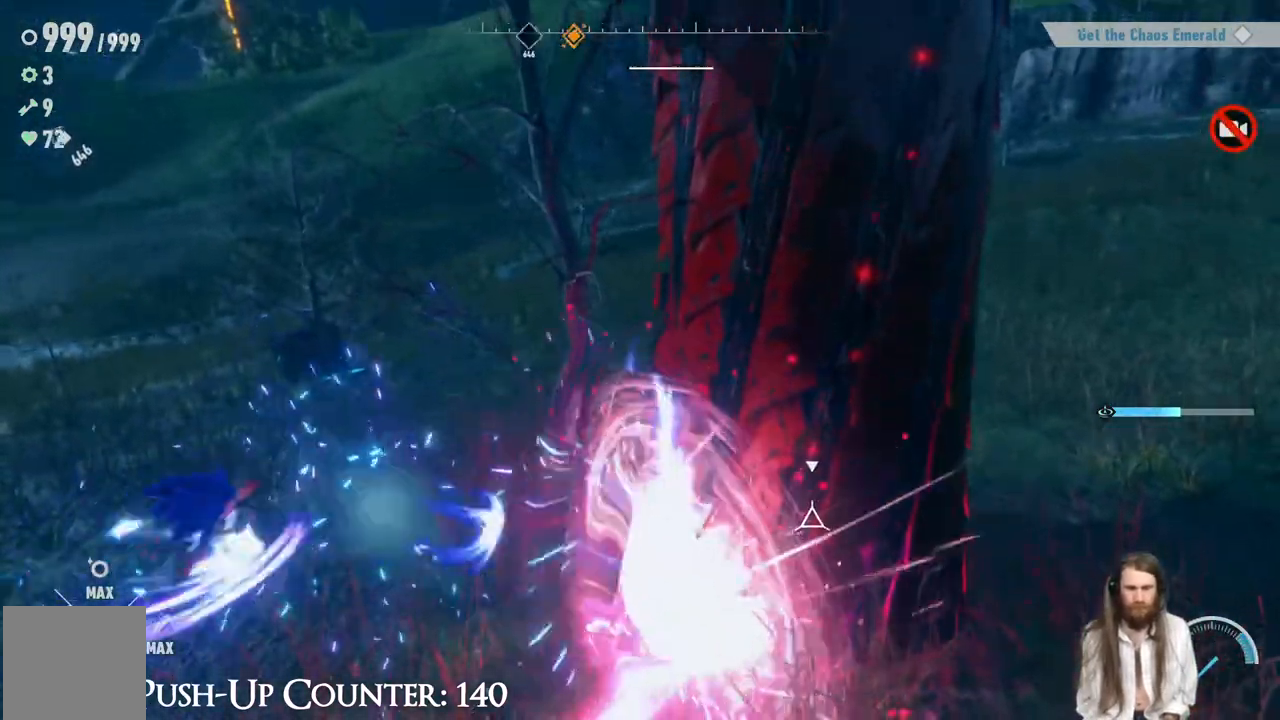
{"buttons": [], "left_stick": "down-left", "right_stick": "center", "events": [[367, "L2", "up"], [400, "left_stick", "down"], [450, "left_stick", "down-left"]]}
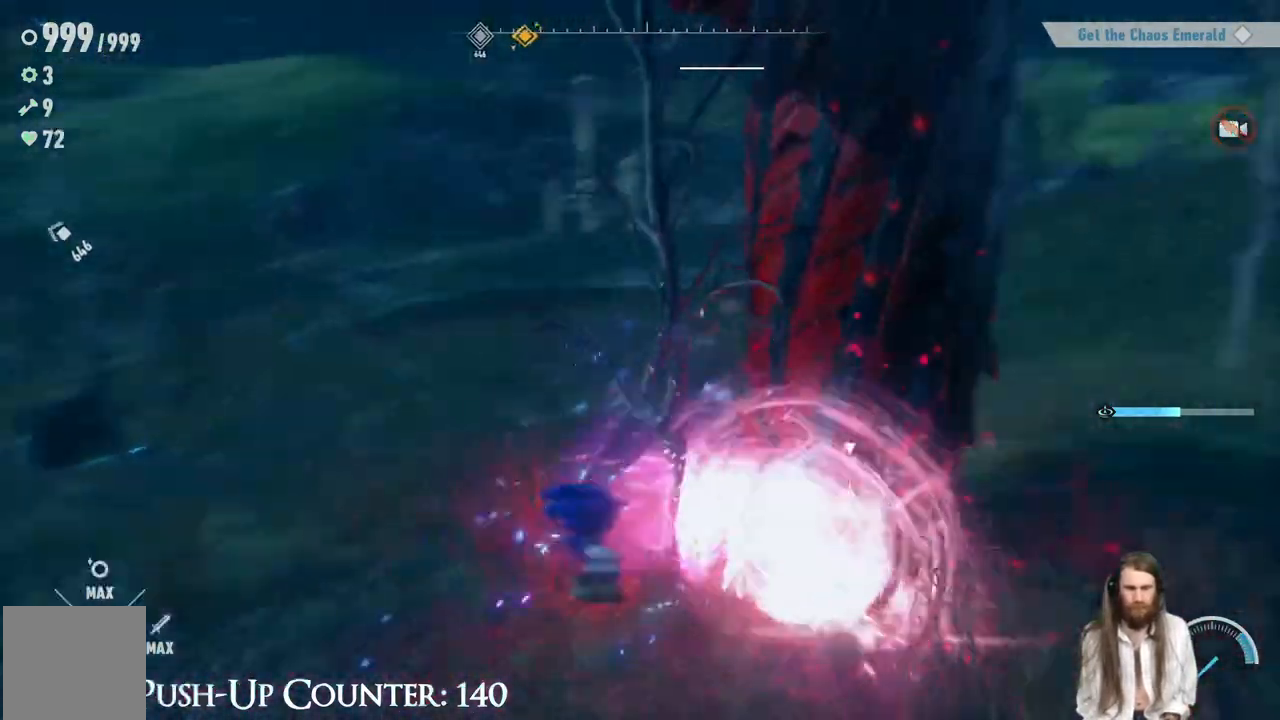
{"buttons": [], "left_stick": "down-left", "right_stick": "center", "events": []}
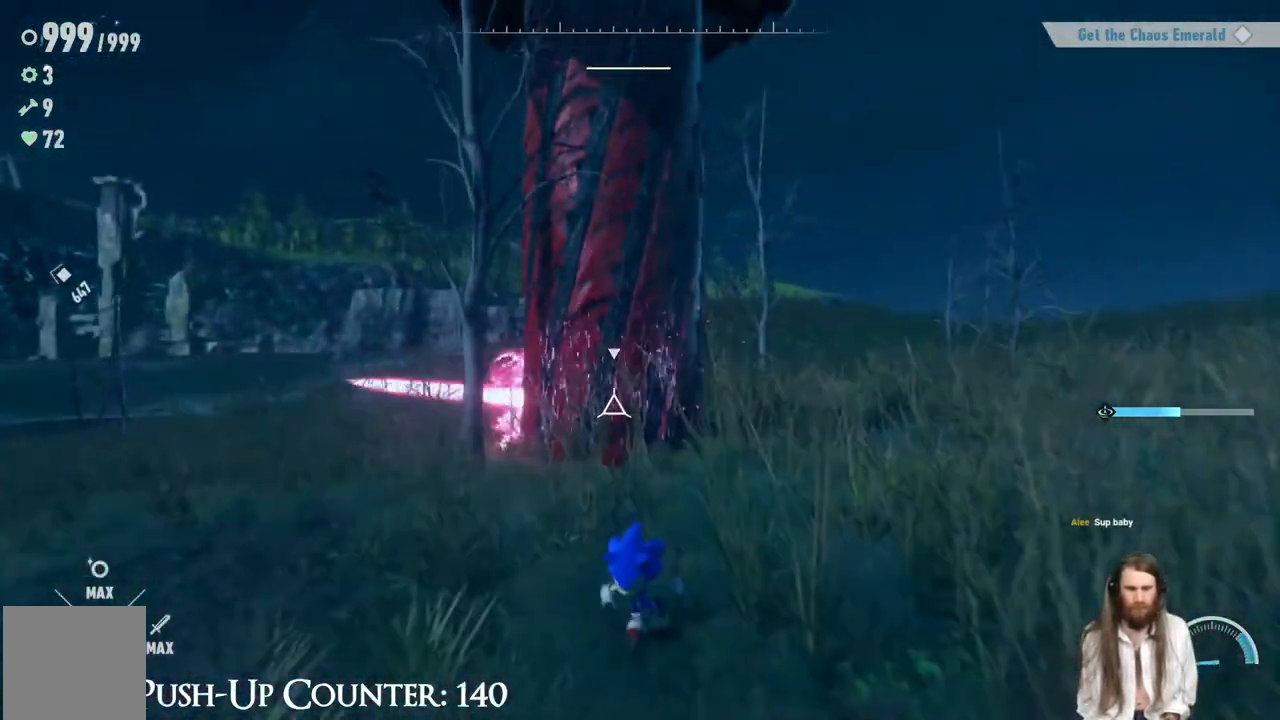
{"buttons": [], "left_stick": "left", "right_stick": "center", "events": [[467, "left_stick", "left"]]}
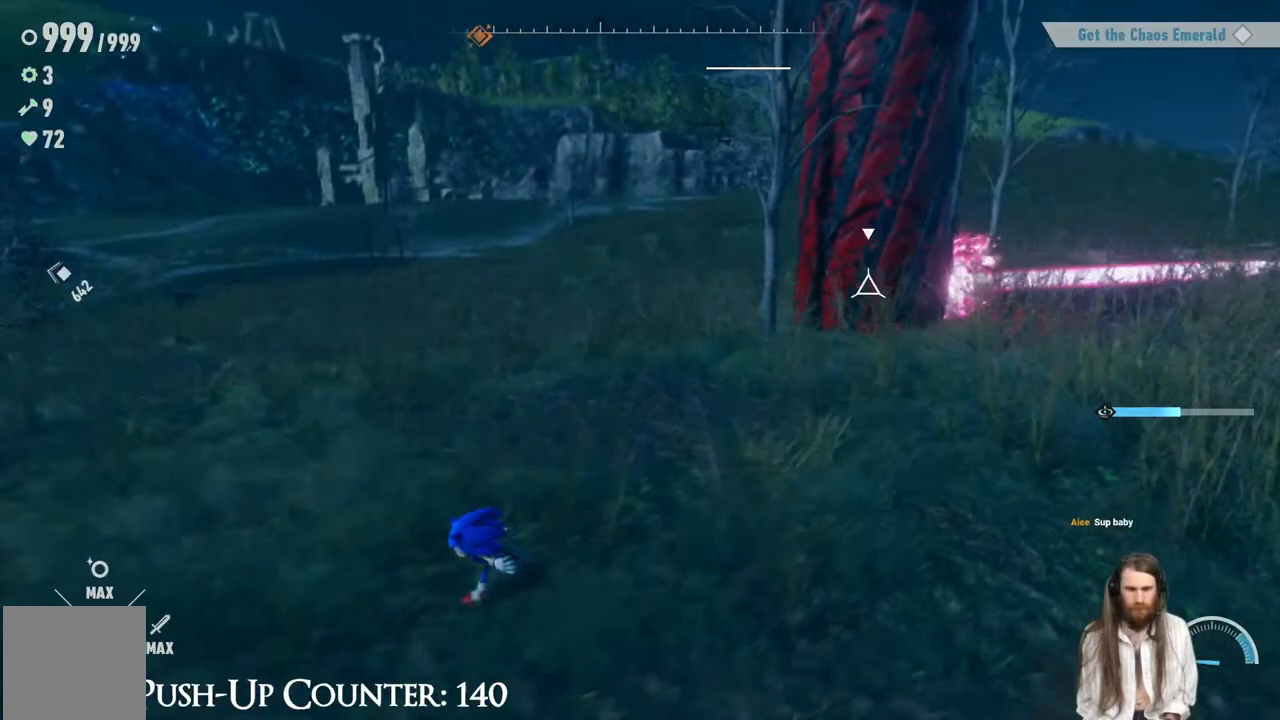
{"buttons": ["A"], "left_stick": "up-right", "right_stick": "center", "events": [[50, "A", "down"], [217, "left_stick", "up-right"]]}
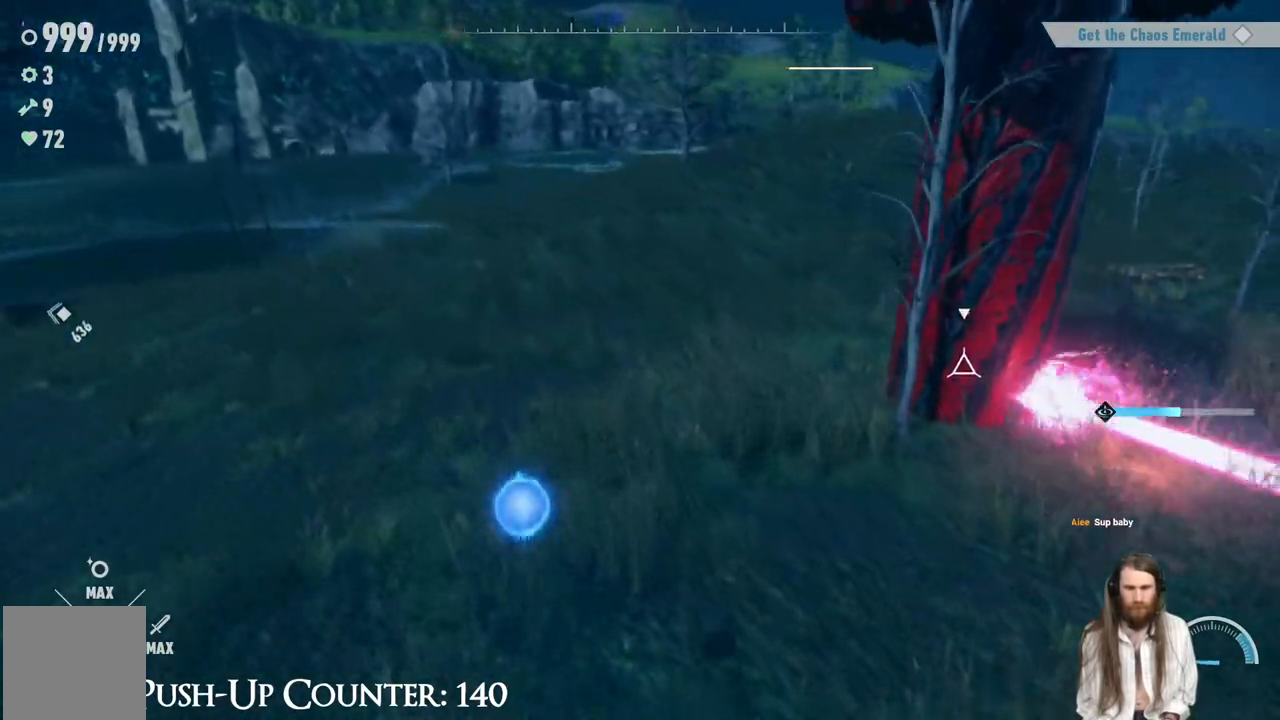
{"buttons": ["A", "B", "X"], "left_stick": "center", "right_stick": "center", "events": [[17, "left_stick", "center"], [33, "A", "up"], [133, "A", "down"], [167, "X", "down"], [417, "B", "down"]]}
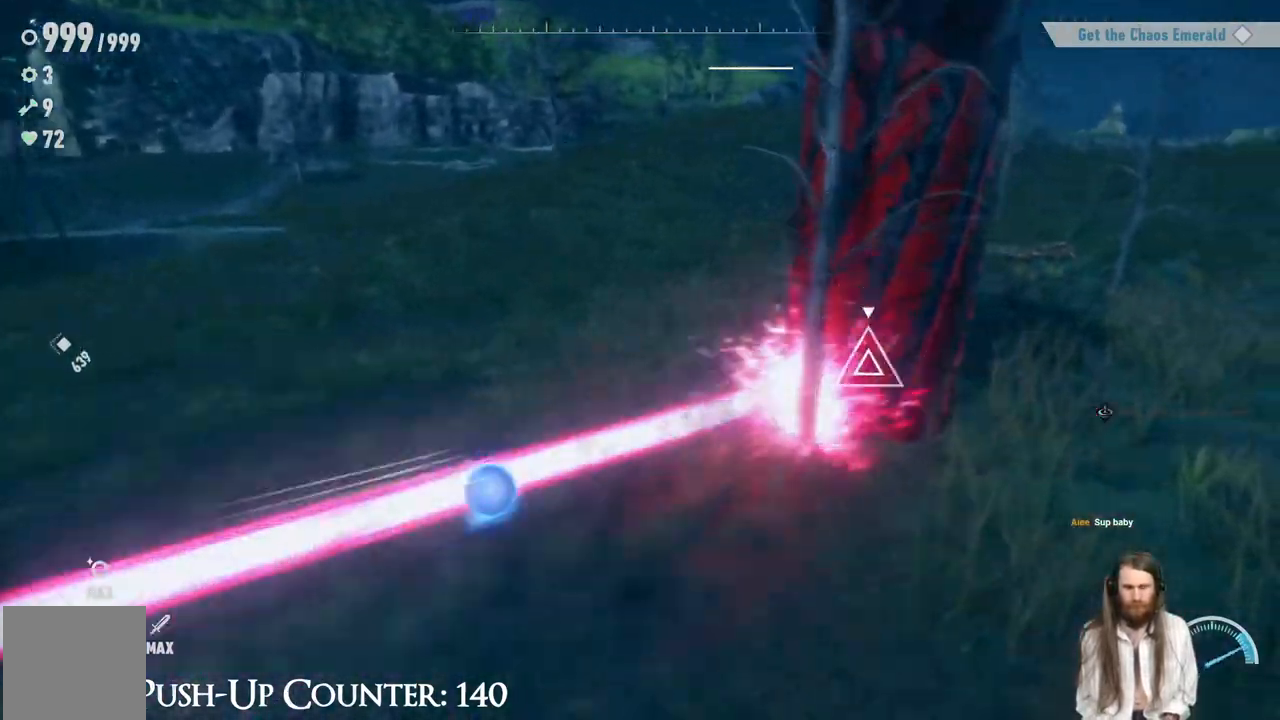
{"buttons": [], "left_stick": "down-left", "right_stick": "center", "events": [[200, "B", "up"], [267, "X", "up"], [317, "A", "up"], [483, "left_stick", "down-left"]]}
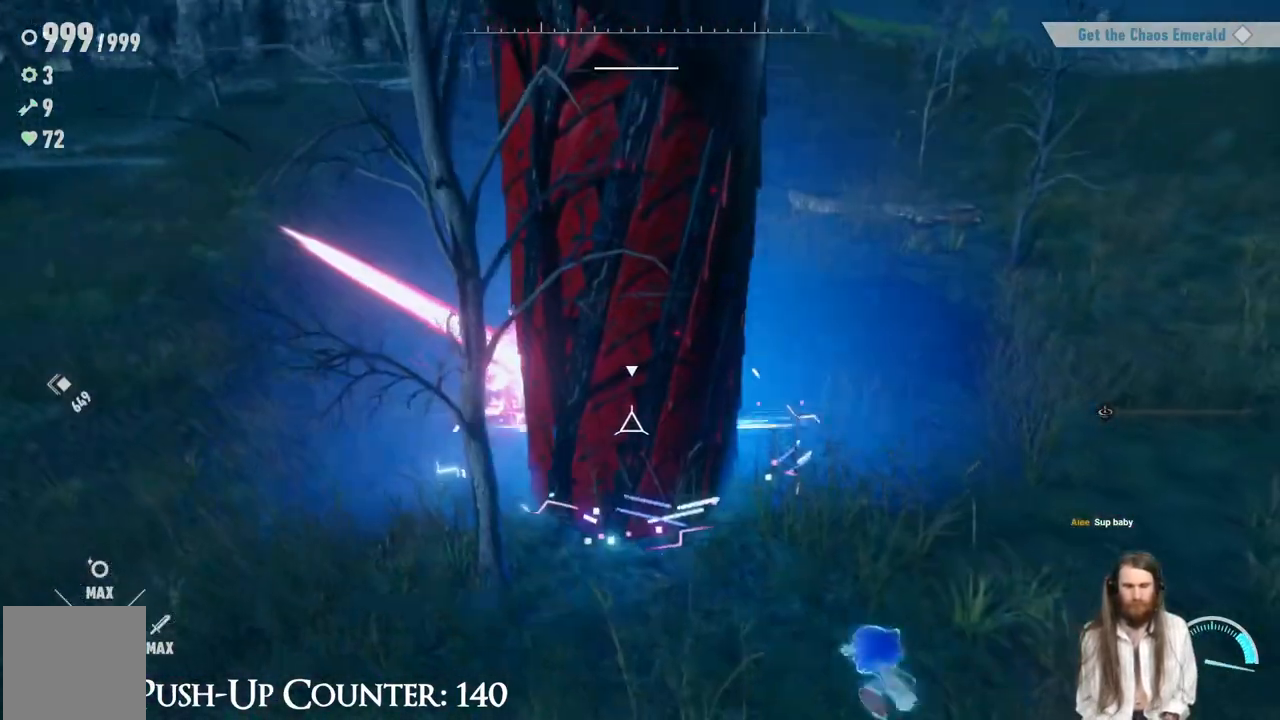
{"buttons": ["A"], "left_stick": "down-left", "right_stick": "center", "events": [[50, "R1", "down"], [233, "R1", "up"], [383, "A", "down"], [383, "B", "down"], [467, "B", "up"]]}
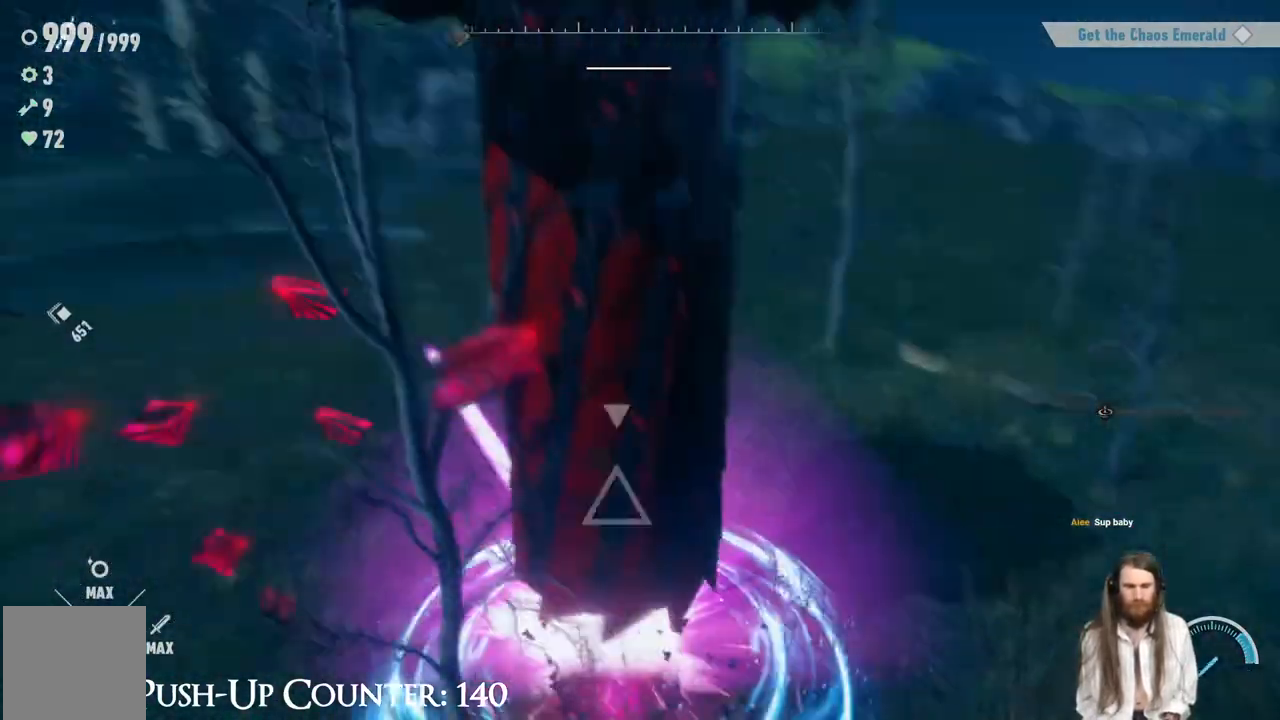
{"buttons": [], "left_stick": "down-left", "right_stick": "center", "events": [[100, "A", "up"], [200, "A", "down"], [267, "R1", "down"], [317, "A", "up"], [500, "R1", "up"]]}
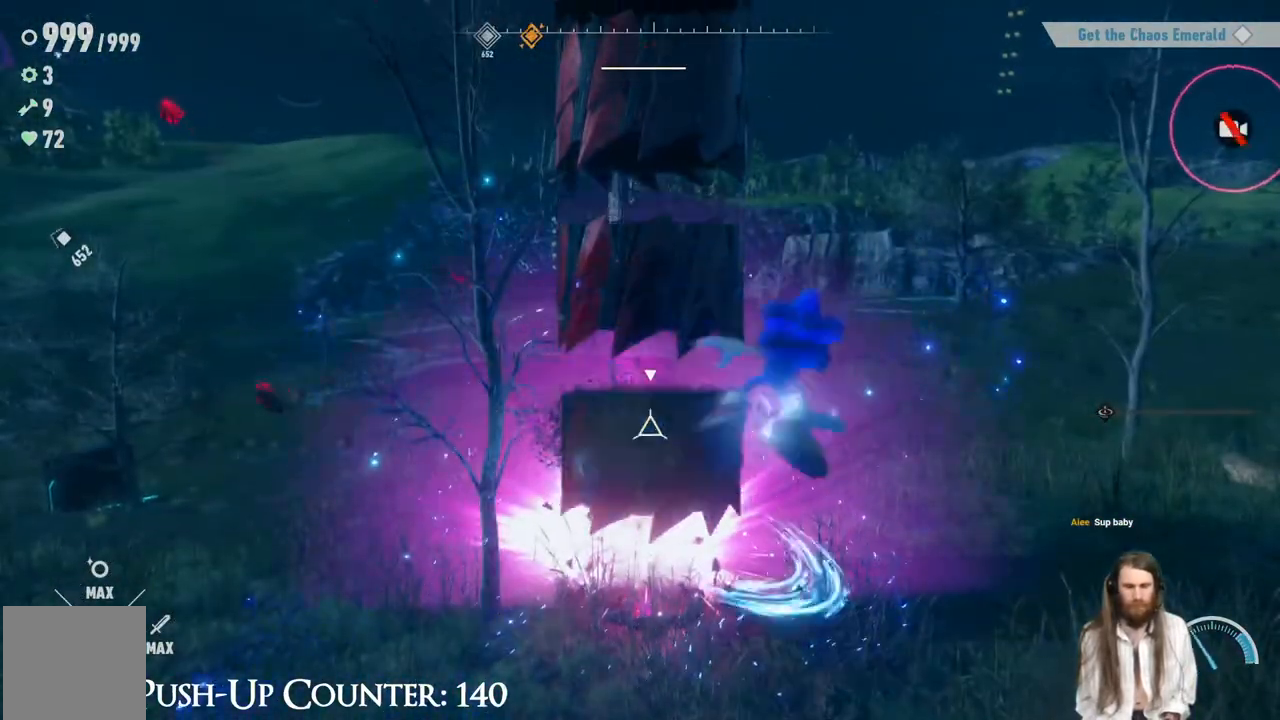
{"buttons": [], "left_stick": "center", "right_stick": "center", "events": [[100, "R1", "down"], [200, "left_stick", "center"], [217, "R1", "up"], [283, "X", "down"], [400, "X", "up"]]}
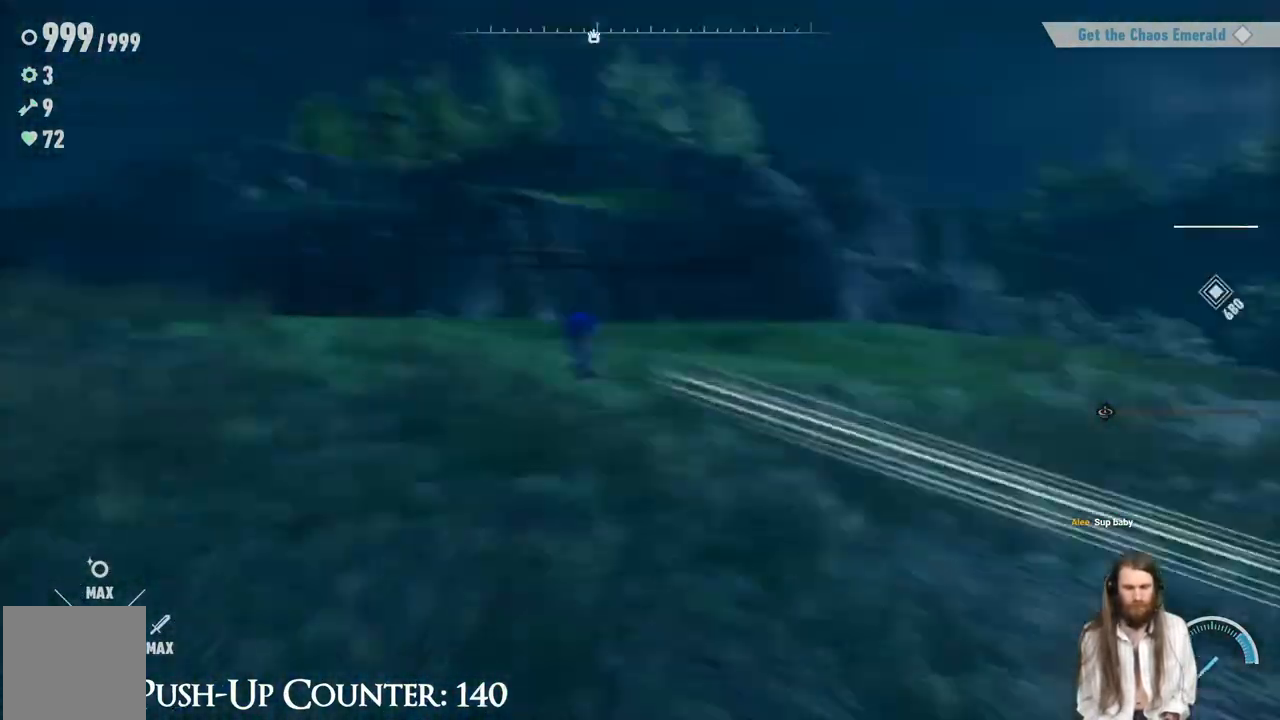
{"buttons": [], "left_stick": "center", "right_stick": "center", "events": [[17, "X", "down"], [133, "left_stick", "up"], [150, "X", "up"], [433, "left_stick", "center"]]}
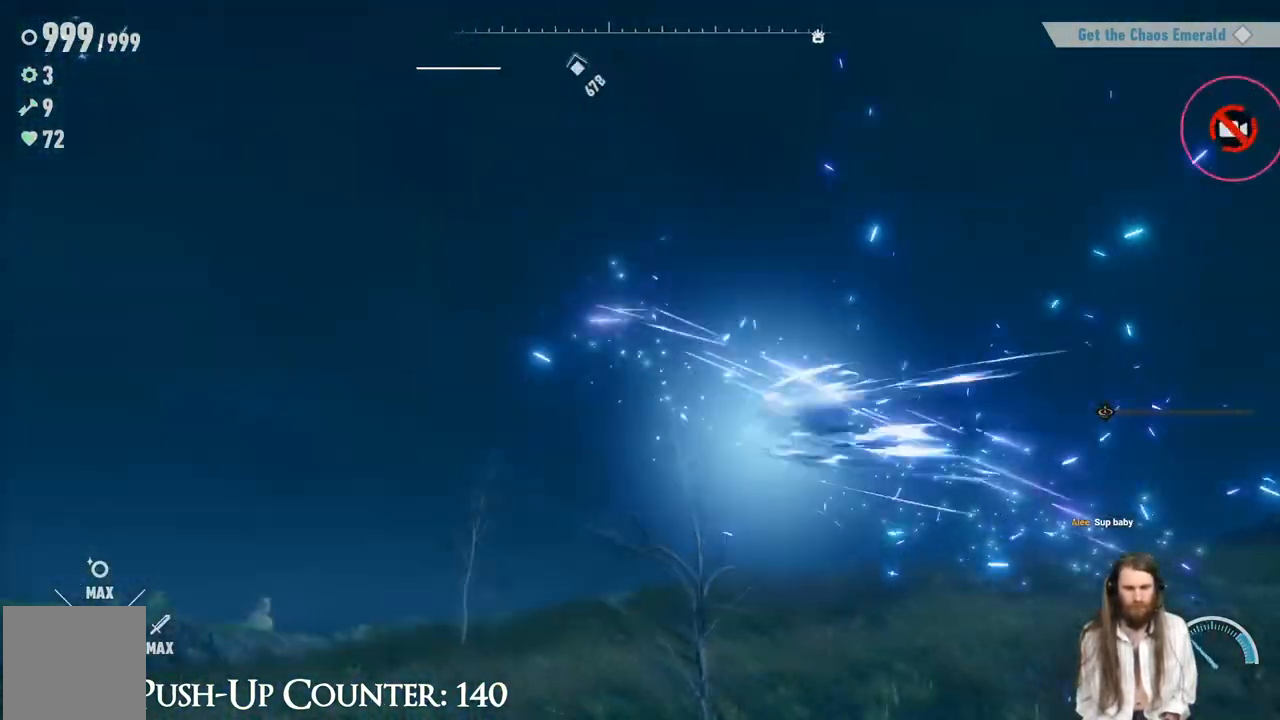
{"buttons": [], "left_stick": "center", "right_stick": "center", "events": []}
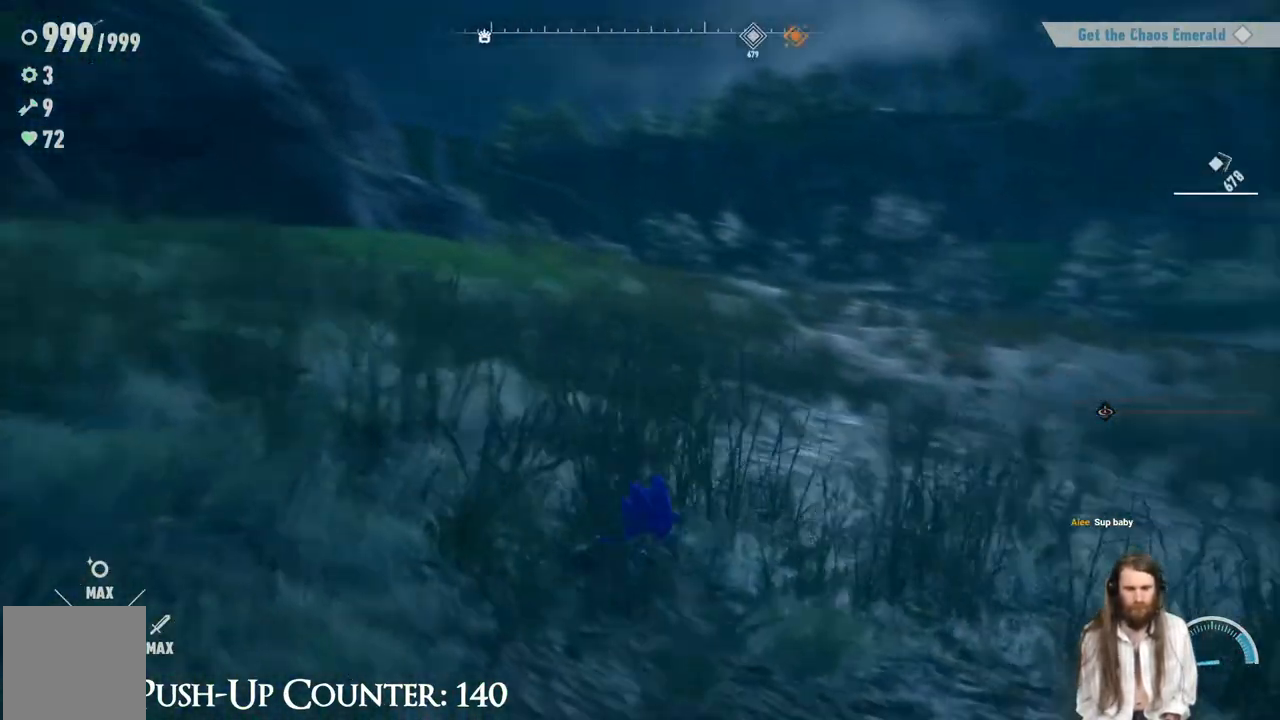
{"buttons": [], "left_stick": "up-right", "right_stick": "center", "events": [[117, "A", "down"], [117, "left_stick", "right"], [217, "left_stick", "up-right"], [233, "R1", "down"], [283, "R1", "up"], [433, "A", "up"]]}
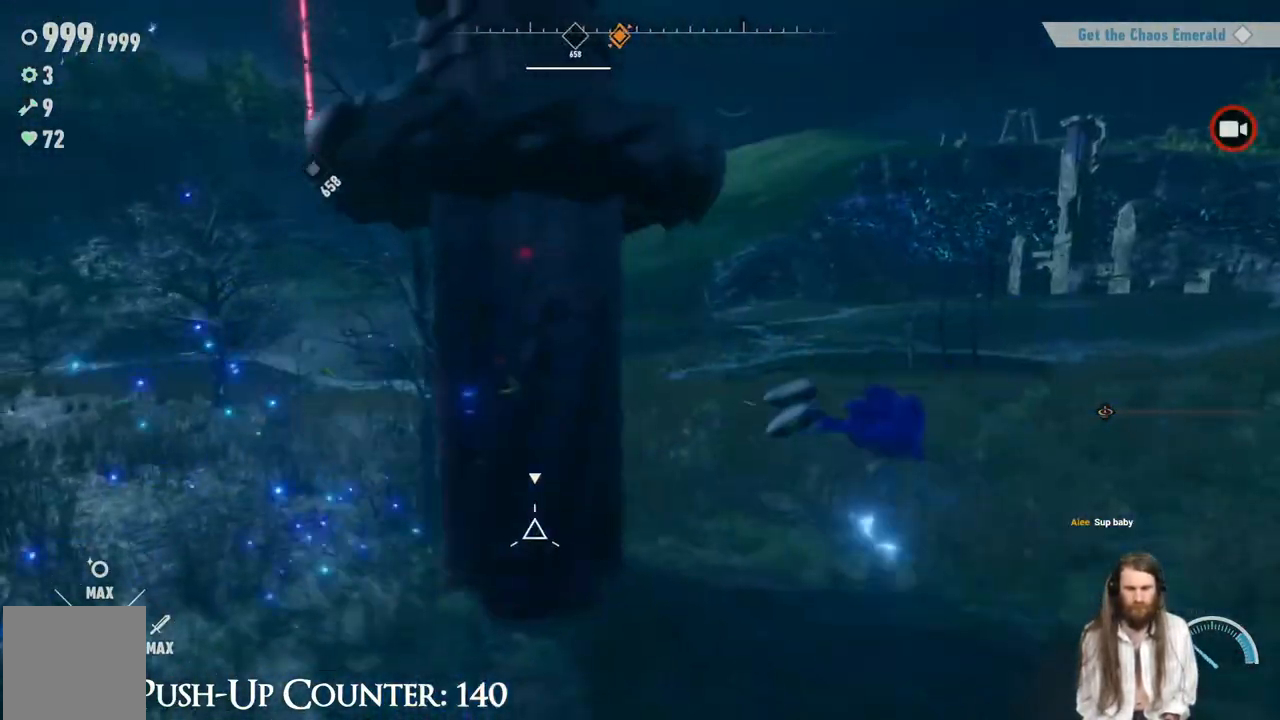
{"buttons": [], "left_stick": "center", "right_stick": "center", "events": [[83, "R1", "down"], [83, "left_stick", "center"], [150, "R1", "up"]]}